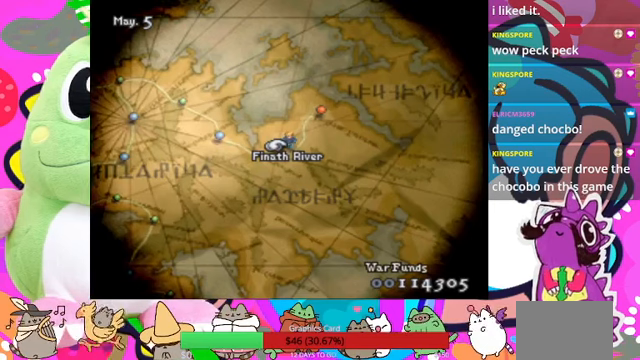
Gameplay with a controller (PlayStation layout); each line is a JSON object with the inputs held at the frame after it. "events" lists button and stick changes between this image and that frame as [ms after this image, input, new state], when the widget could be followed in between. Not read: L3 R3 left_stick right_stick.
{"buttons": ["DPAD_UP", "DPAD_RIGHT"], "events": [[400, "DPAD_RIGHT", "down"], [500, "DPAD_UP", "down"]]}
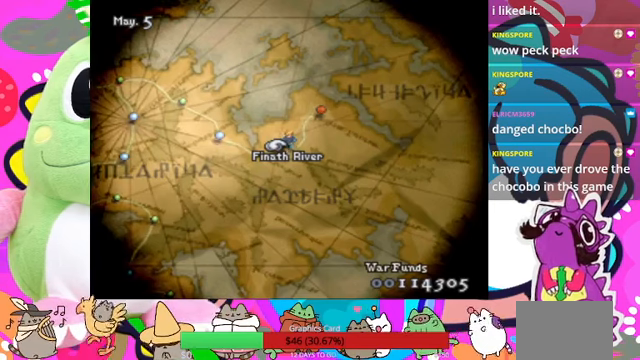
{"buttons": [], "events": [[66, "DPAD_RIGHT", "up"], [133, "DPAD_UP", "up"]]}
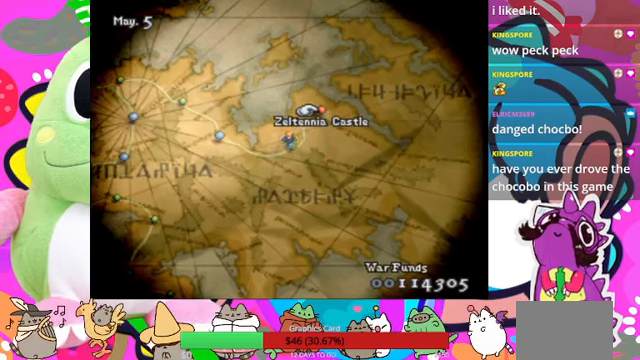
{"buttons": [], "events": []}
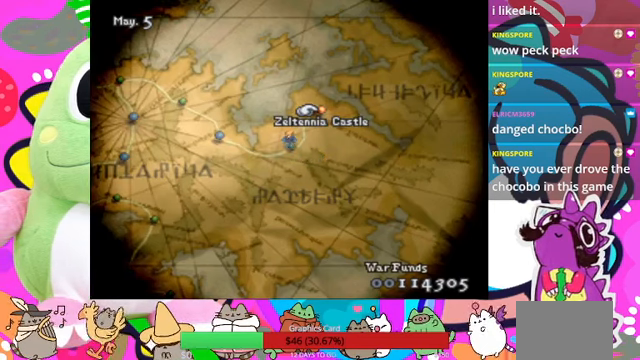
{"buttons": [], "events": []}
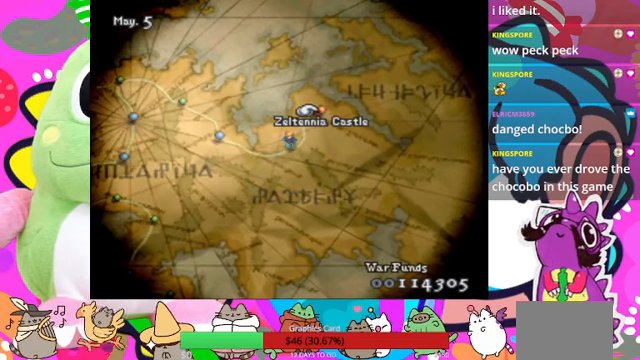
{"buttons": [], "events": []}
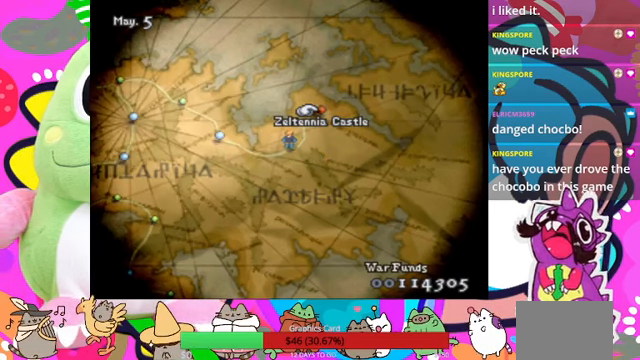
{"buttons": [], "events": []}
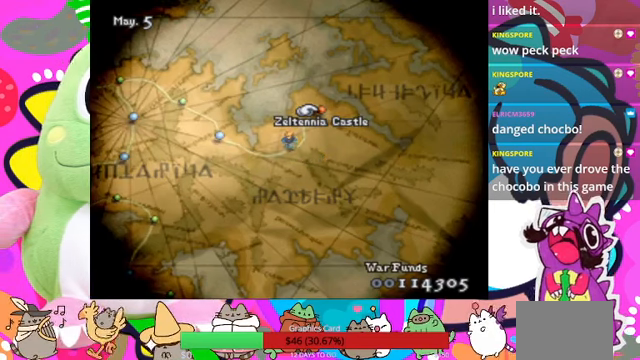
{"buttons": [], "events": [[66, "DPAD_LEFT", "down"], [266, "DPAD_DOWN", "down"], [266, "DPAD_LEFT", "up"], [333, "DPAD_RIGHT", "down"], [466, "DPAD_DOWN", "up"], [466, "DPAD_RIGHT", "up"]]}
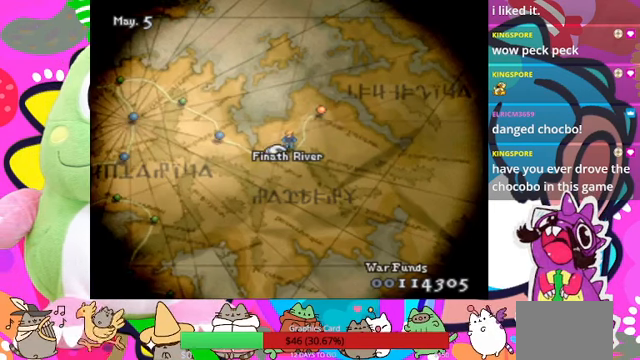
{"buttons": ["TRIANGLE"], "events": [[500, "TRIANGLE", "down"]]}
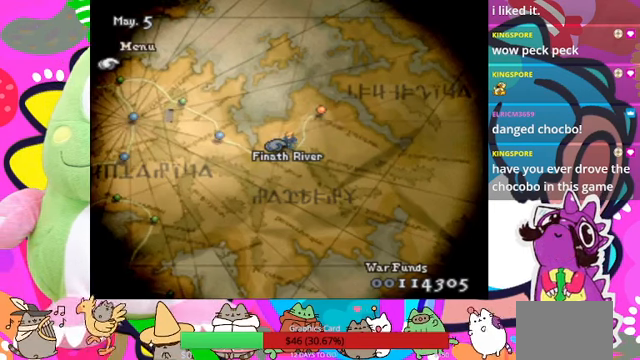
{"buttons": [], "events": [[200, "TRIANGLE", "up"]]}
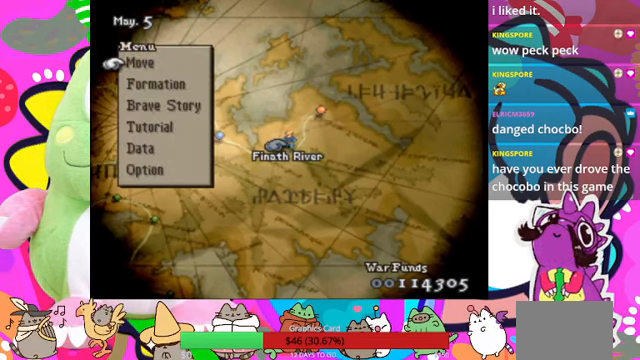
{"buttons": [], "events": [[133, "DPAD_UP", "down"], [233, "DPAD_UP", "up"]]}
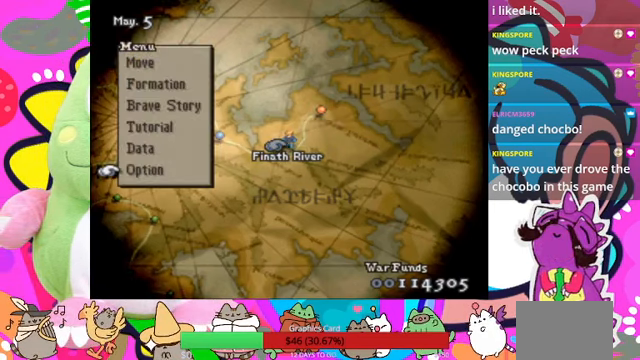
{"buttons": [], "events": [[66, "DPAD_UP", "down"], [200, "DPAD_UP", "up"], [334, "CIRCLE", "down"], [467, "CIRCLE", "up"]]}
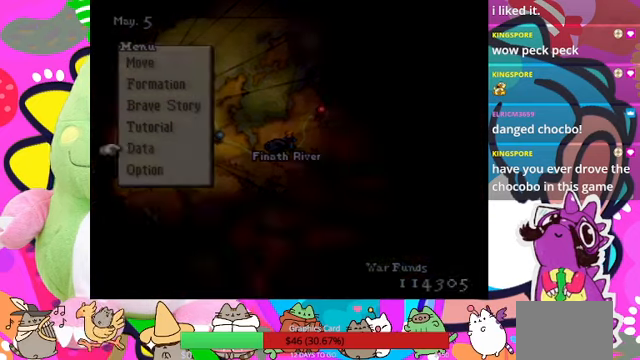
{"buttons": [], "events": []}
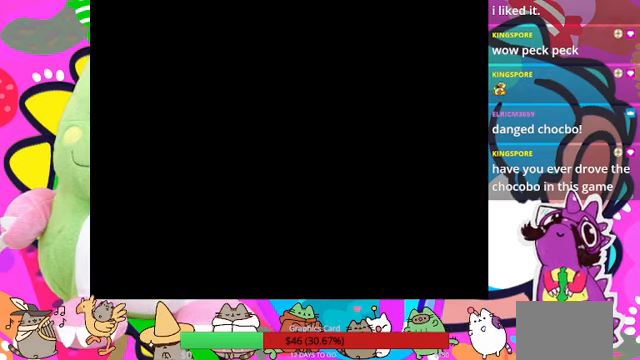
{"buttons": [], "events": []}
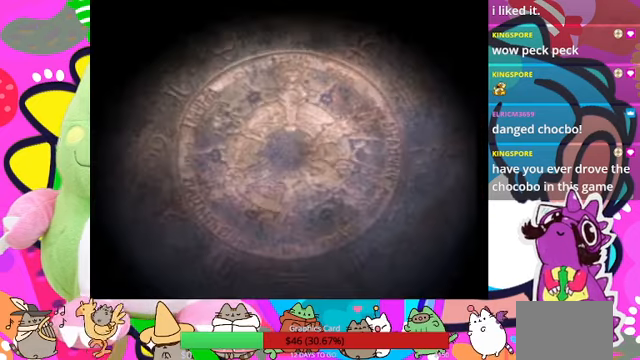
{"buttons": [], "events": []}
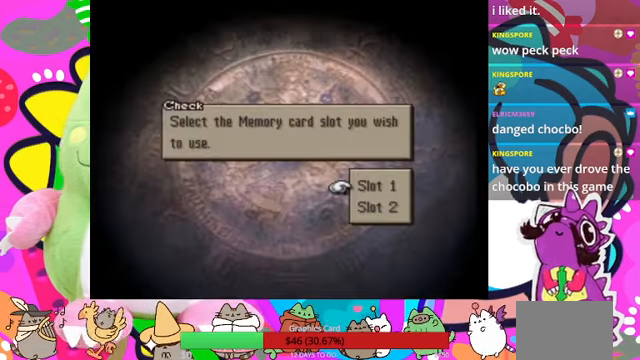
{"buttons": [], "events": [[300, "CIRCLE", "down"], [434, "CIRCLE", "up"]]}
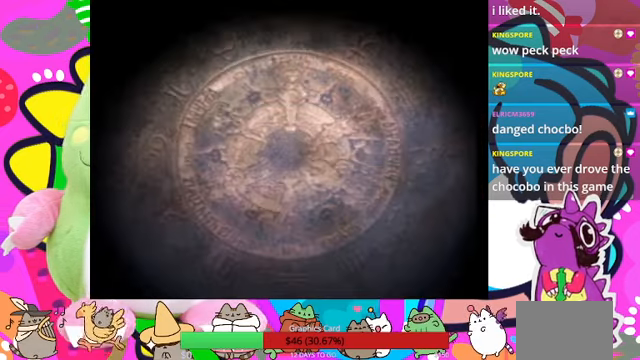
{"buttons": [], "events": []}
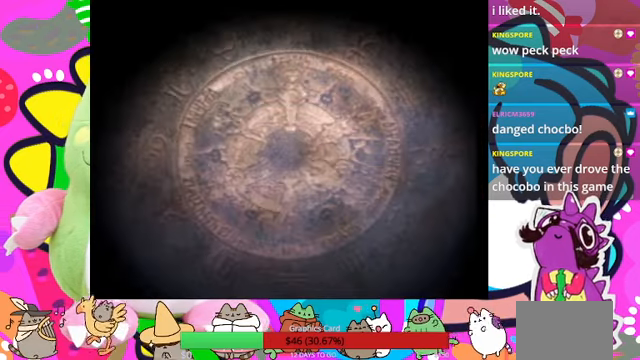
{"buttons": [], "events": []}
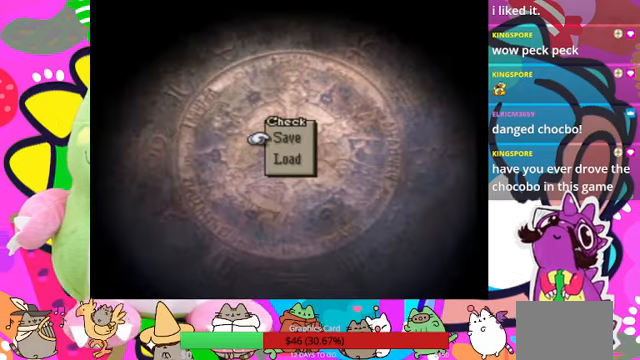
{"buttons": [], "events": [[34, "CIRCLE", "down"], [134, "CIRCLE", "up"]]}
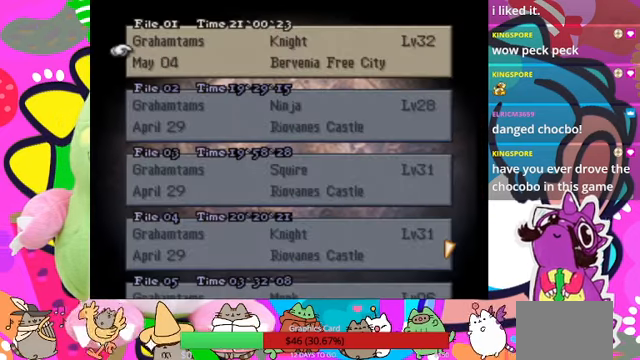
{"buttons": [], "events": []}